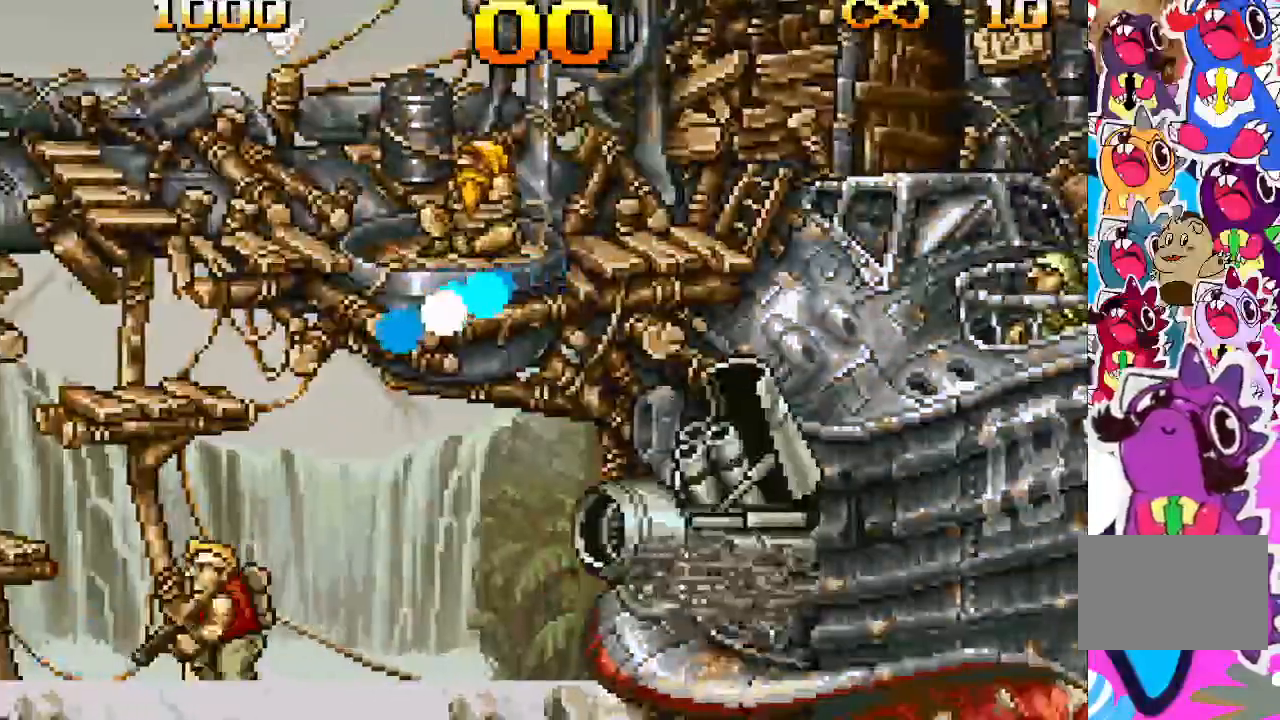
Gameplay with a controller (PlayStation layout); each line is a JSON object with the inputs held at the frame after it. "events" lists button and stick changes between this image and that frame as [ms after this image, input, new state], when the widget could be followed in between. Not read: L3 R3 left_stick right_stick.
{"buttons": ["DPAD_LEFT"], "events": []}
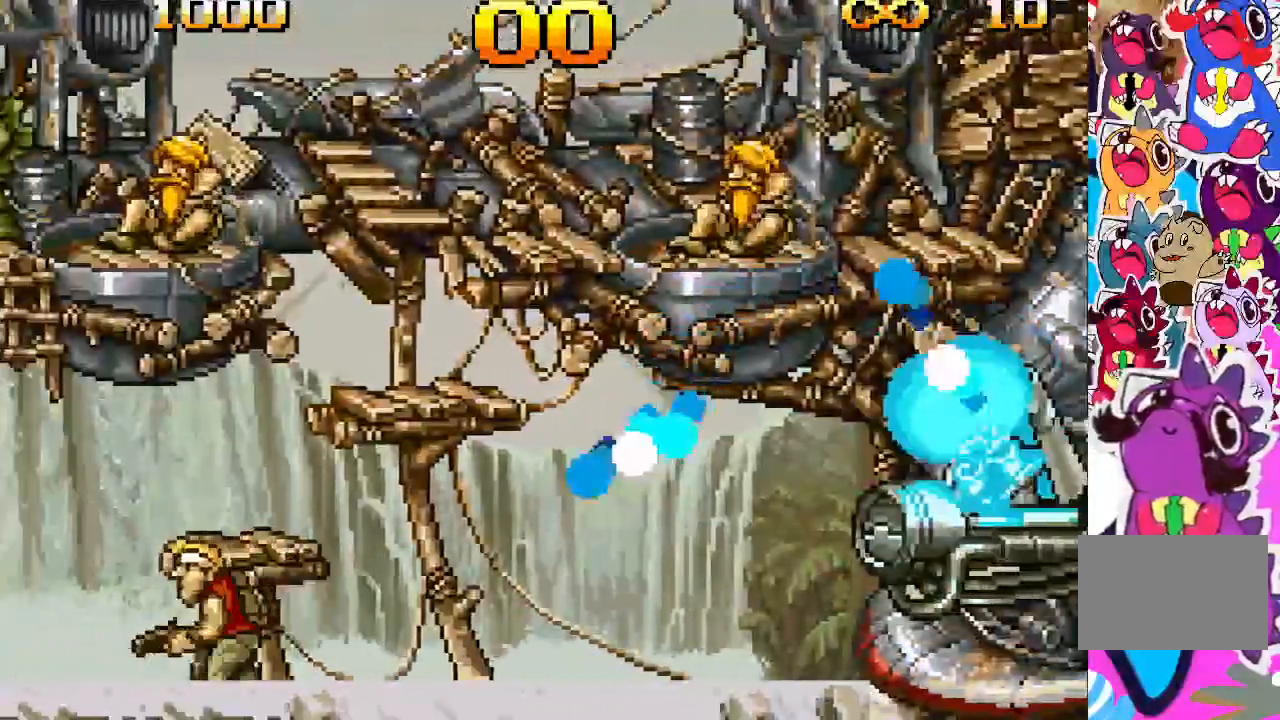
{"buttons": [], "events": [[167, "DPAD_LEFT", "up"], [300, "DPAD_RIGHT", "down"], [483, "DPAD_RIGHT", "up"]]}
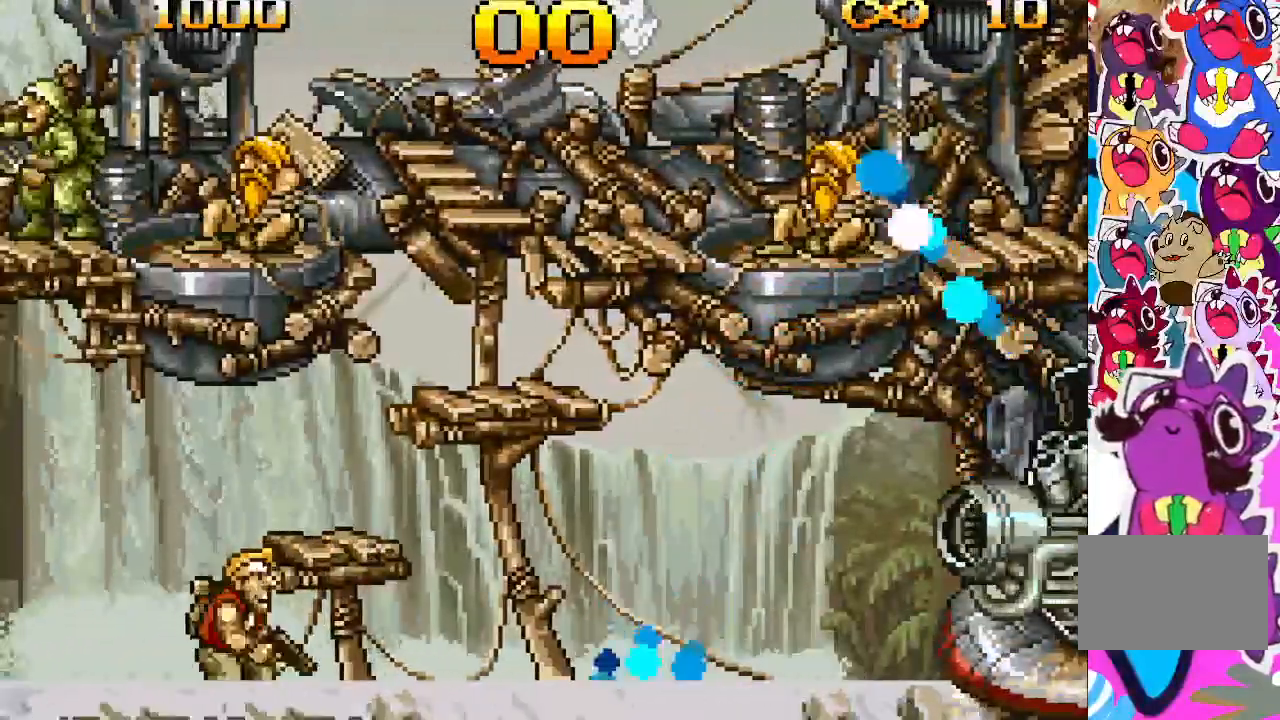
{"buttons": ["TRIANGLE"], "events": [[167, "TRIANGLE", "down"]]}
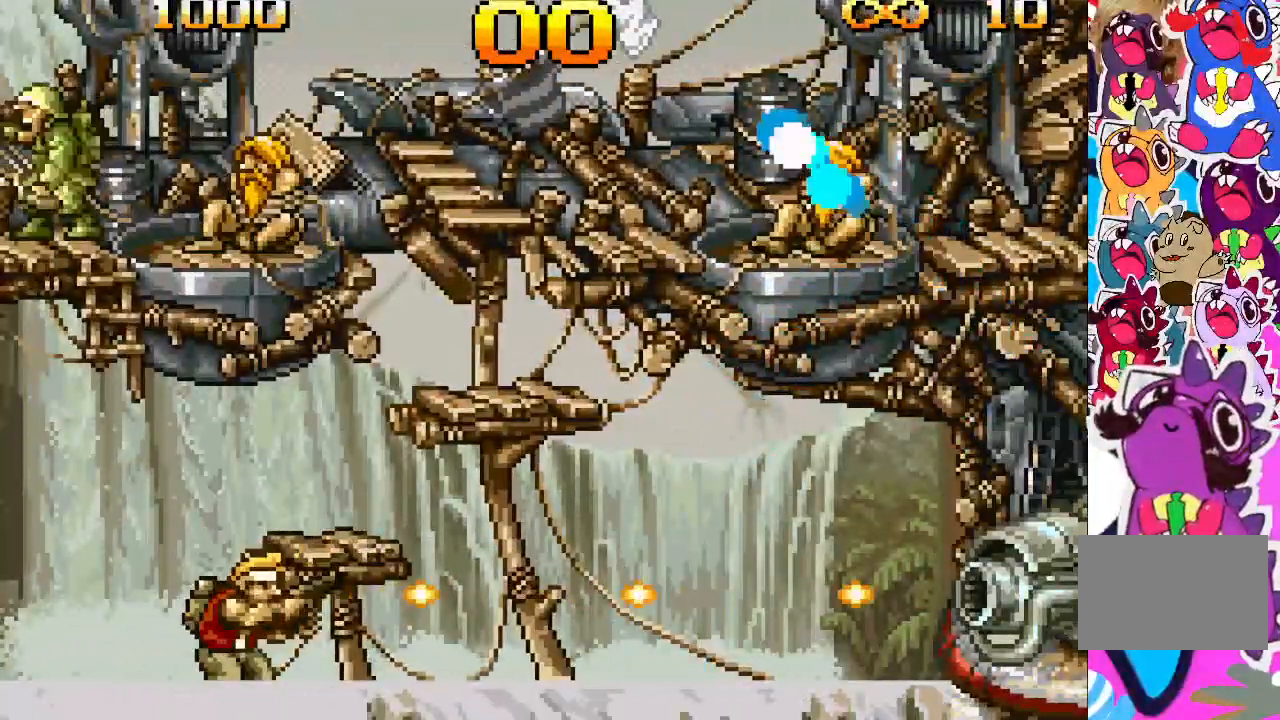
{"buttons": ["TRIANGLE"], "events": []}
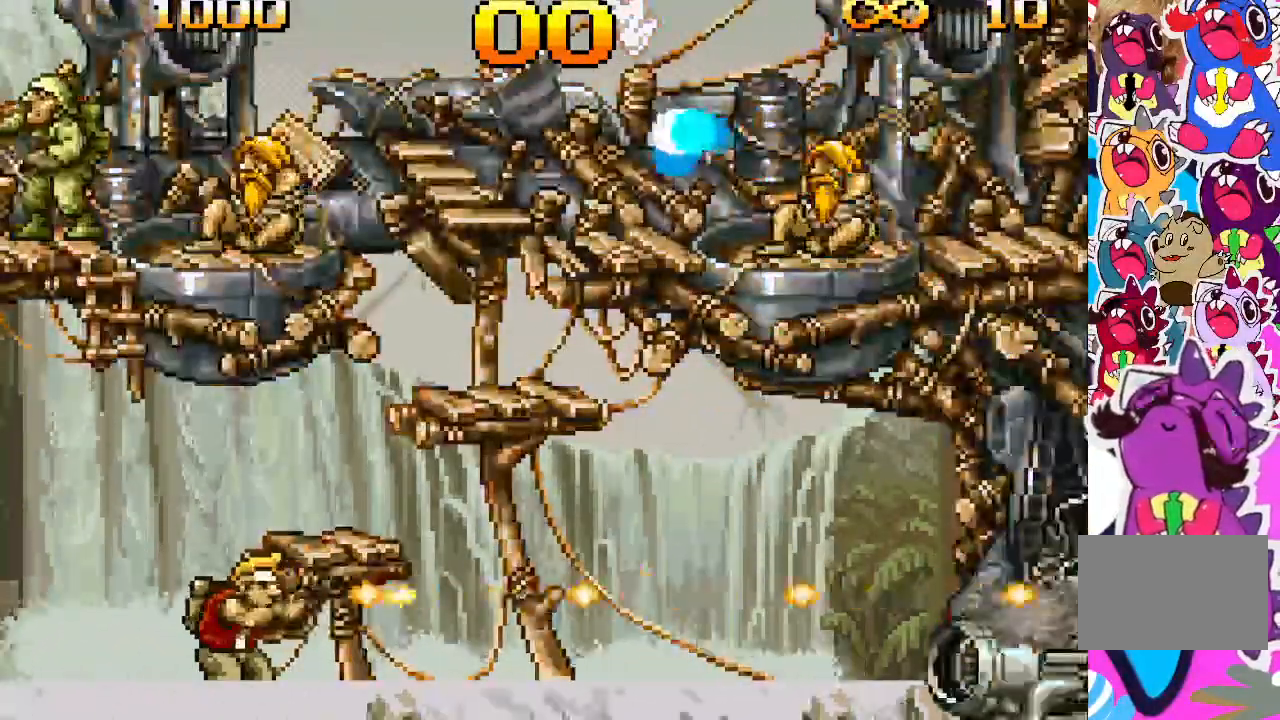
{"buttons": ["TRIANGLE"], "events": []}
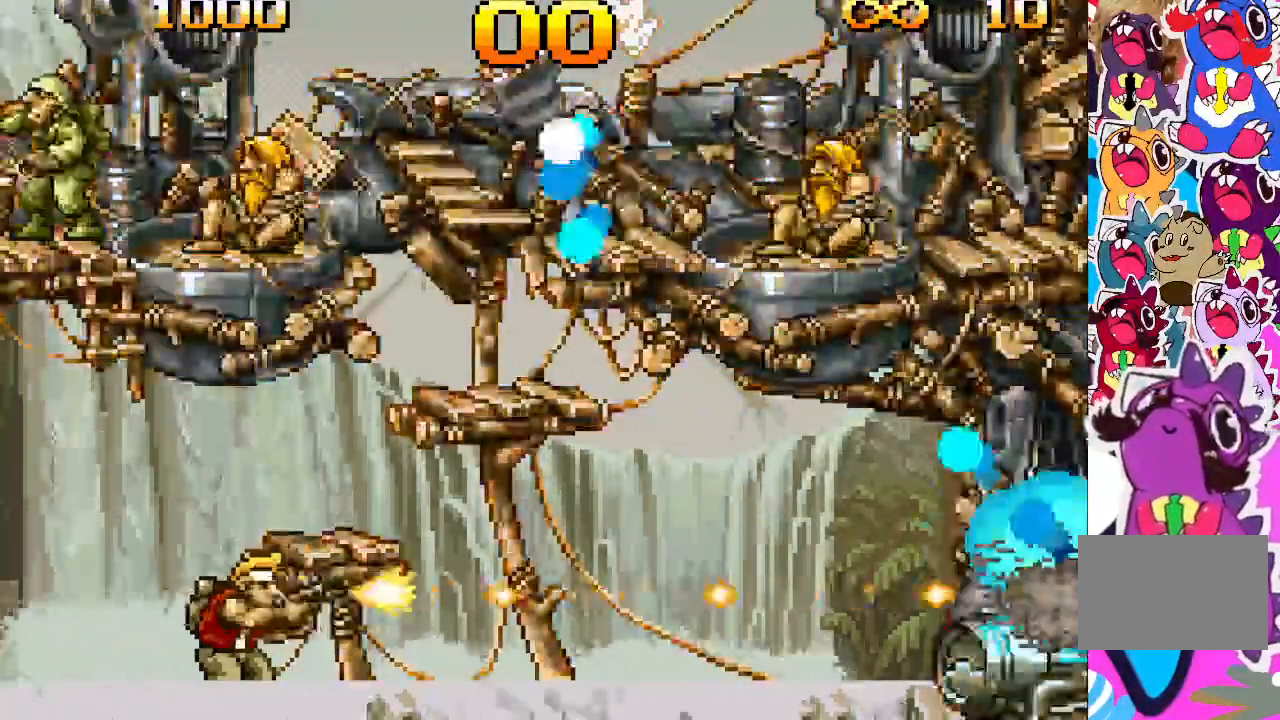
{"buttons": ["DPAD_LEFT"], "events": [[433, "TRIANGLE", "up"], [467, "DPAD_LEFT", "down"]]}
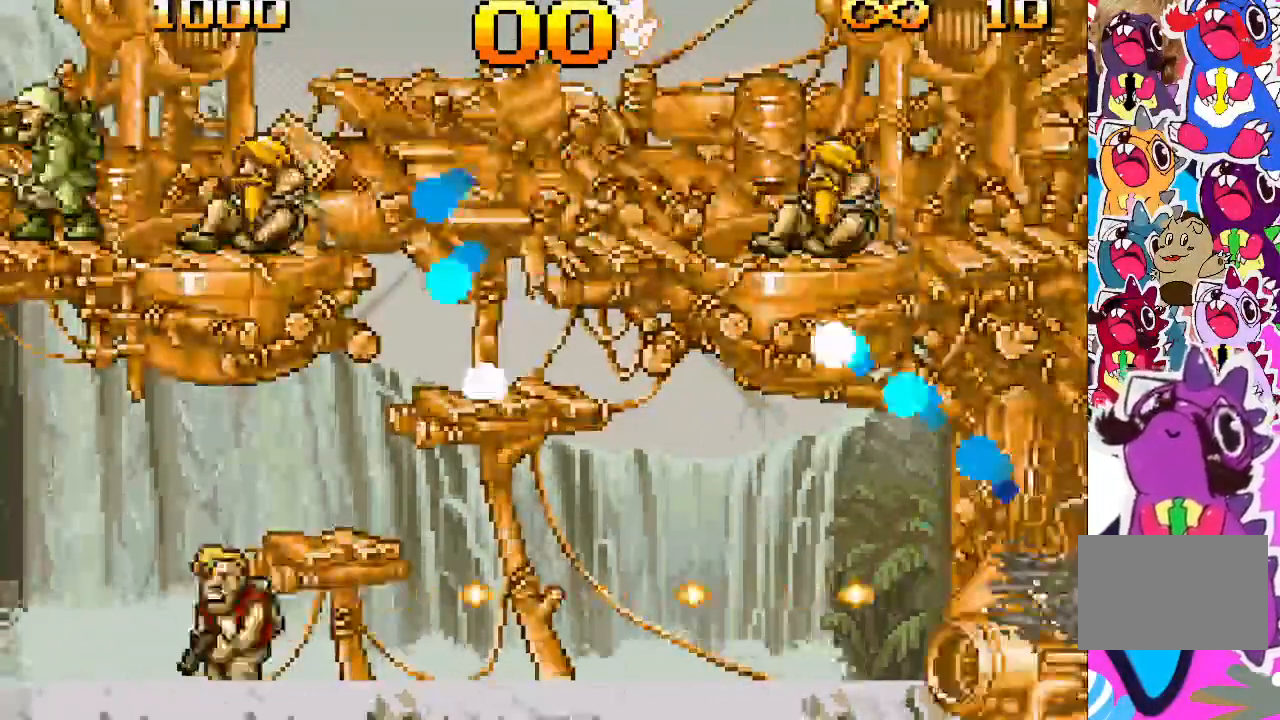
{"buttons": ["DPAD_LEFT"], "events": []}
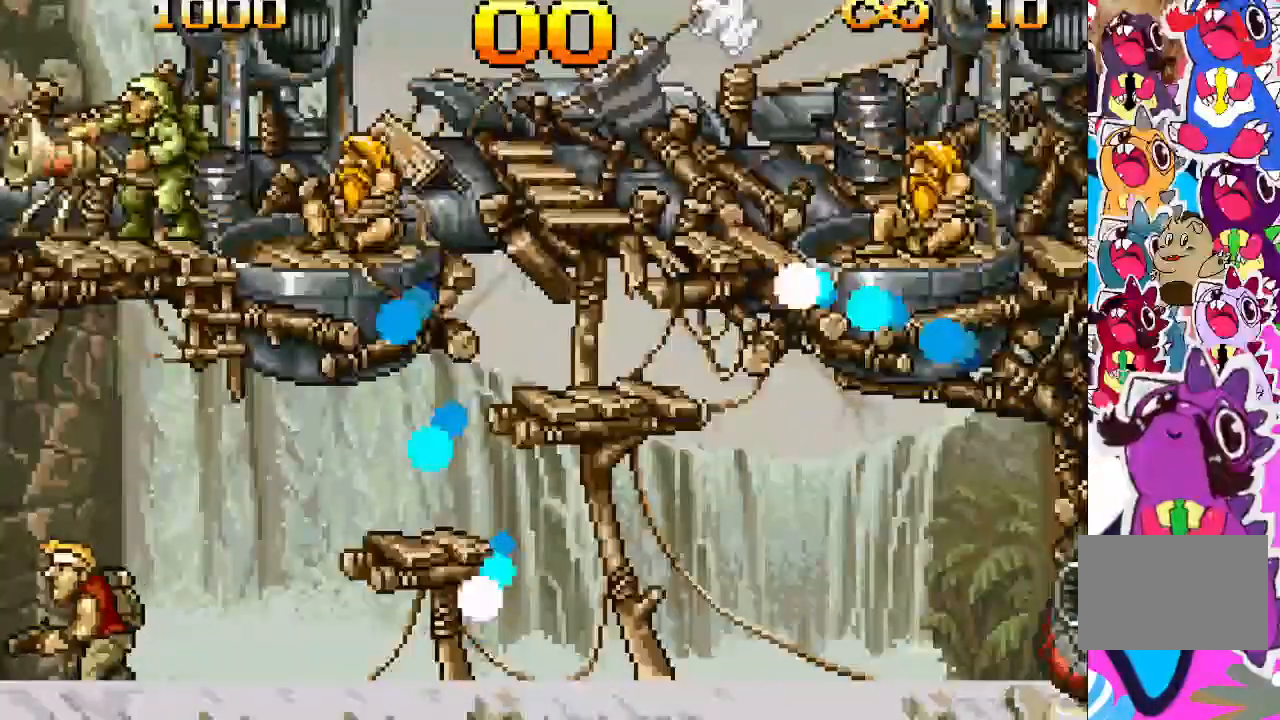
{"buttons": ["CROSS"], "events": [[150, "DPAD_LEFT", "up"], [383, "CROSS", "down"]]}
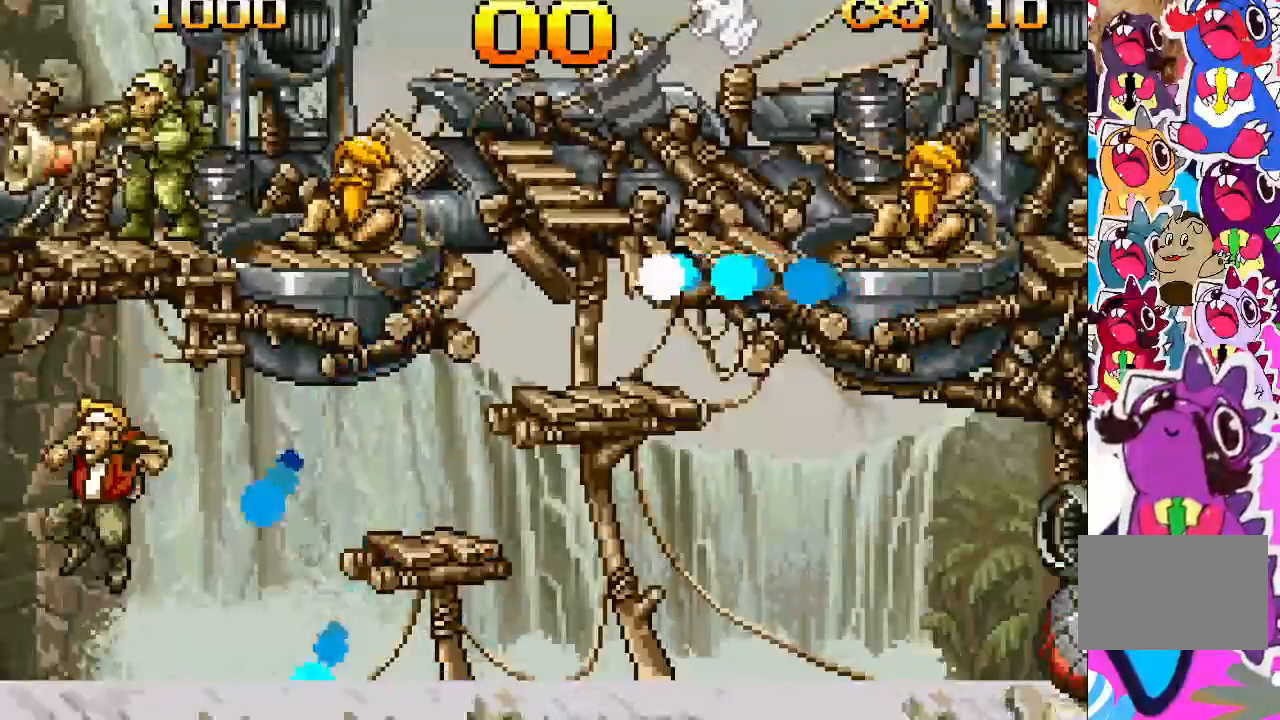
{"buttons": ["DPAD_RIGHT"], "events": [[50, "CROSS", "up"], [217, "DPAD_RIGHT", "down"]]}
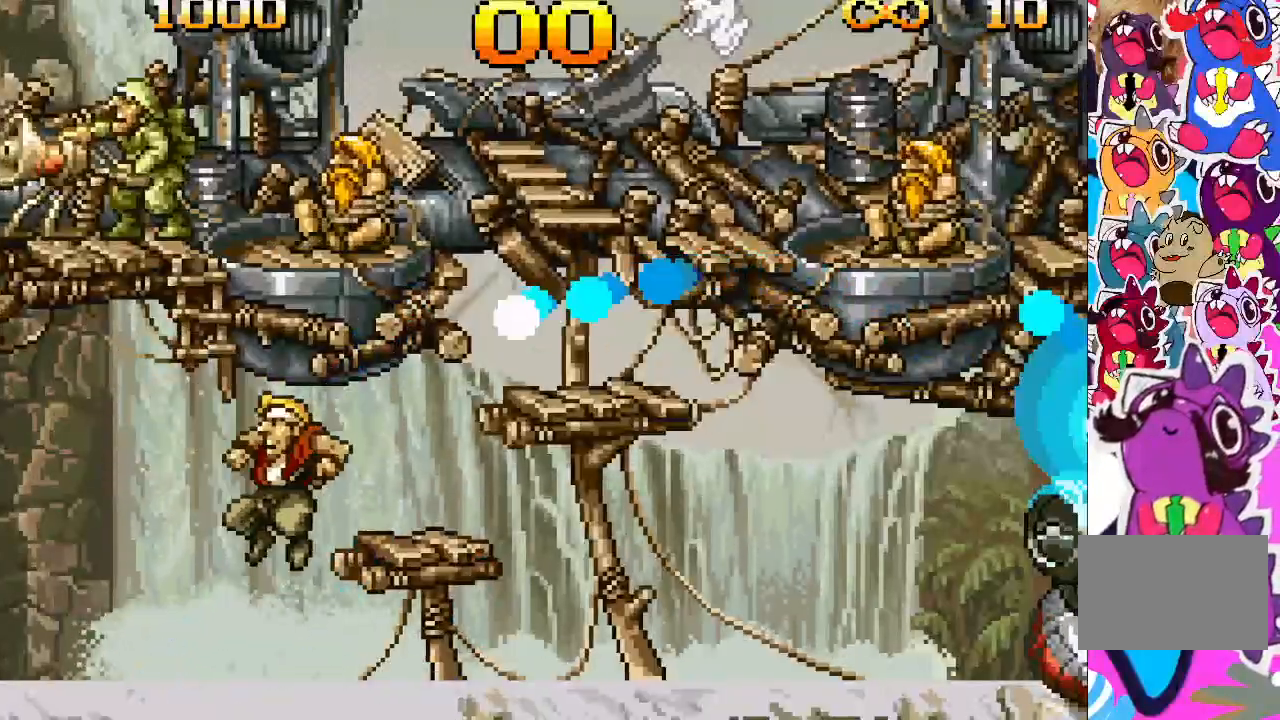
{"buttons": ["TRIANGLE"], "events": [[400, "DPAD_RIGHT", "up"], [433, "TRIANGLE", "down"]]}
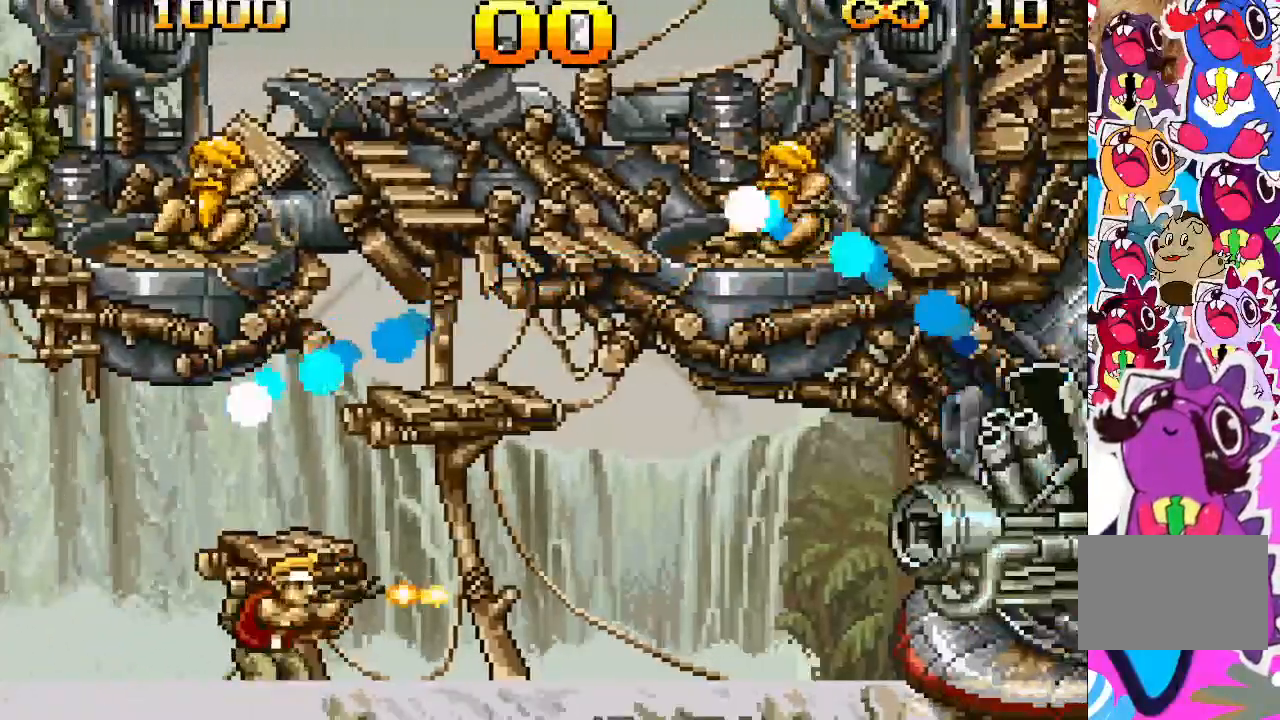
{"buttons": ["TRIANGLE"], "events": [[250, "DPAD_RIGHT", "down"], [400, "DPAD_RIGHT", "up"]]}
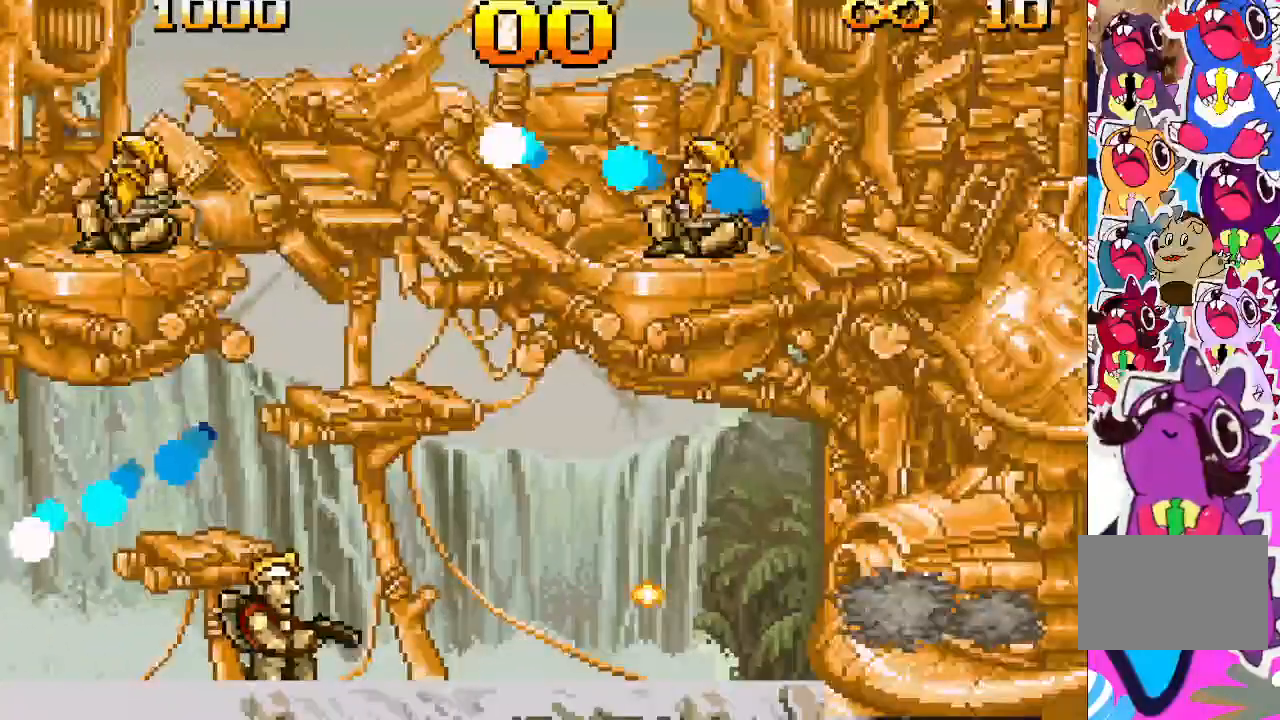
{"buttons": ["TRIANGLE"], "events": []}
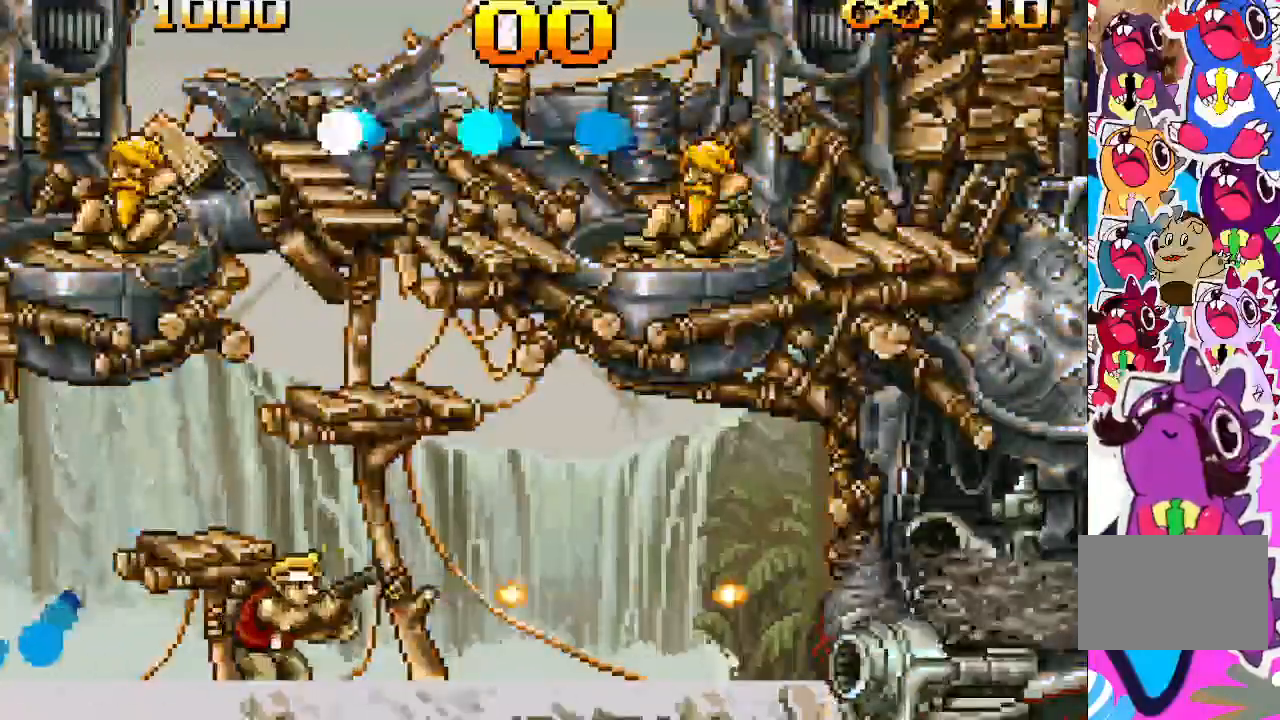
{"buttons": ["TRIANGLE"], "events": []}
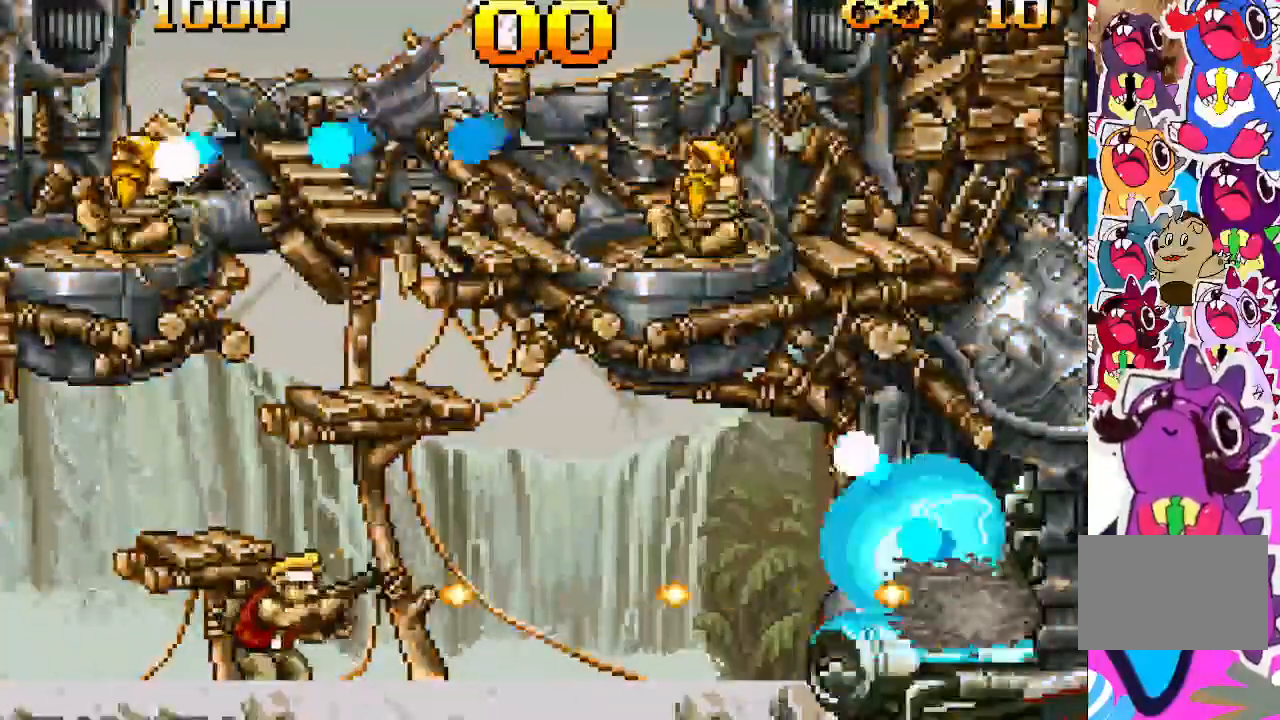
{"buttons": ["TRIANGLE"], "events": []}
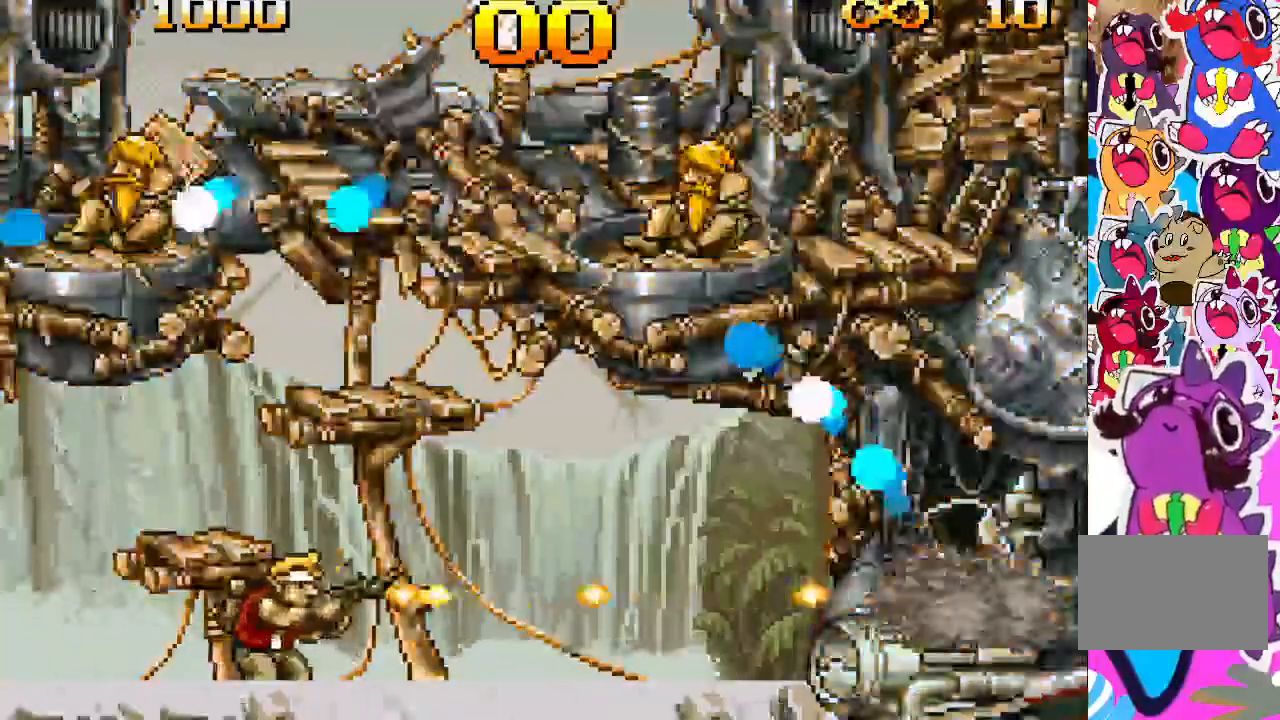
{"buttons": ["TRIANGLE"], "events": []}
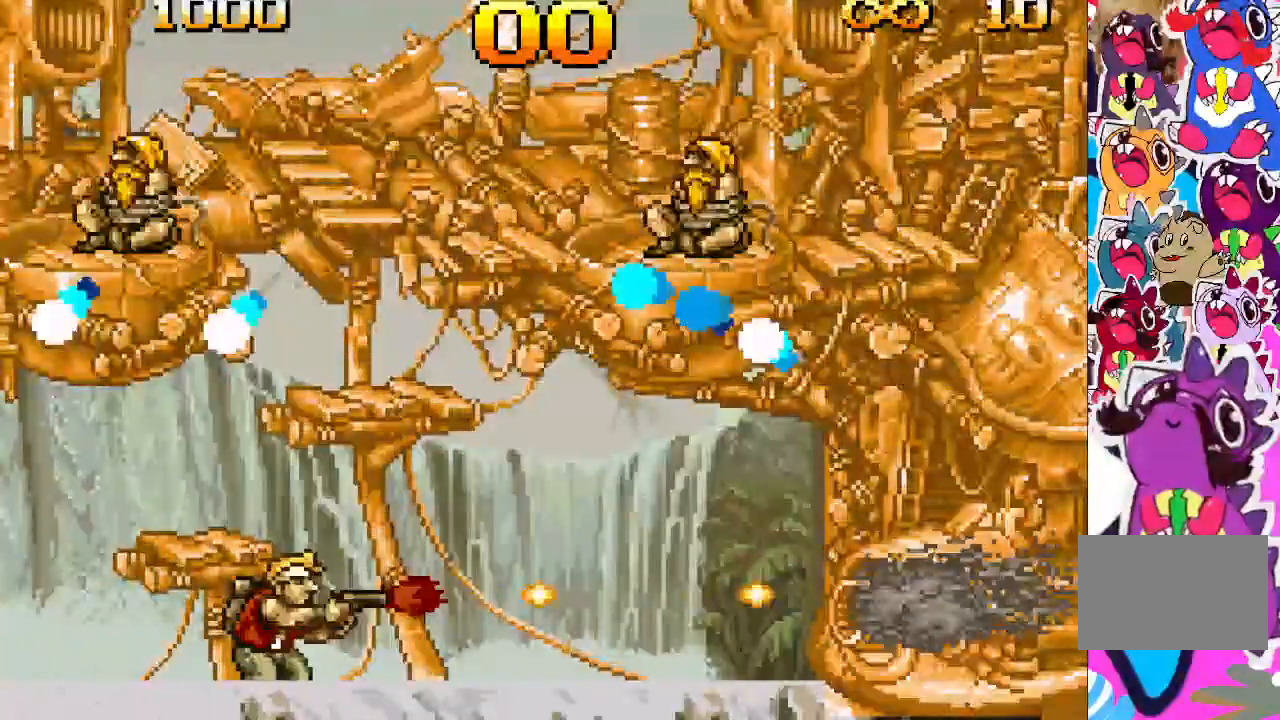
{"buttons": ["TRIANGLE"], "events": []}
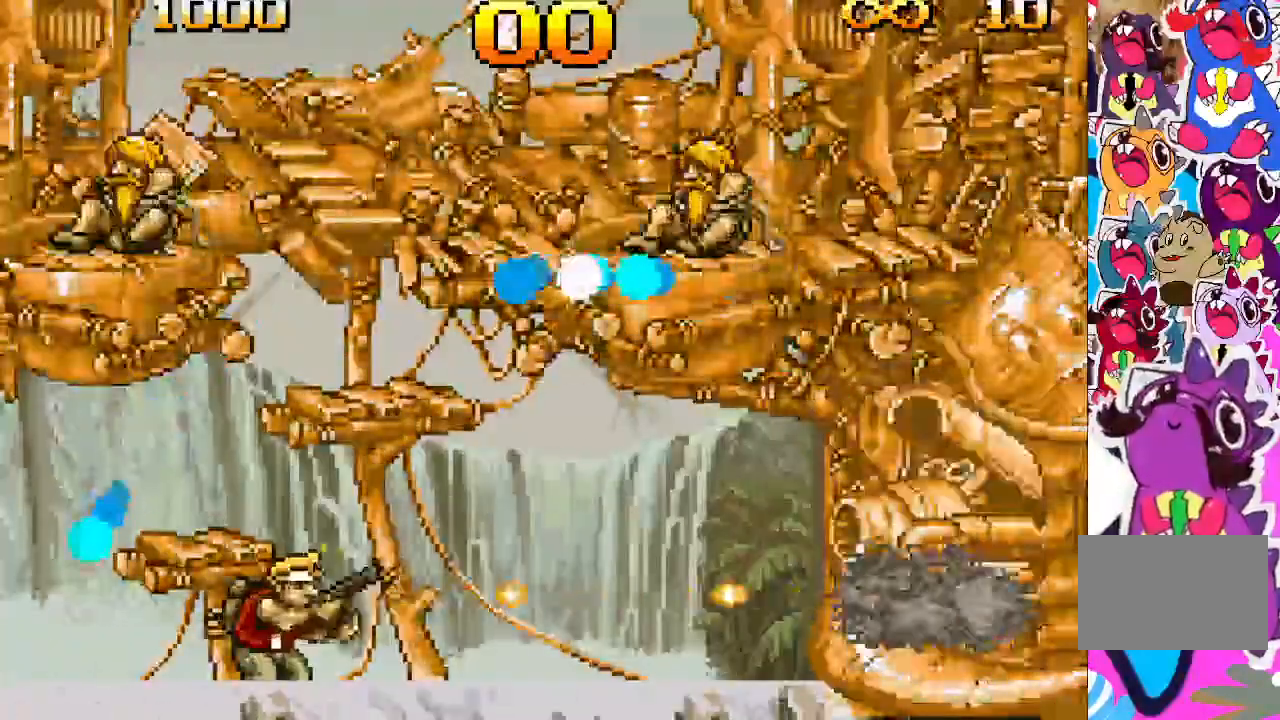
{"buttons": ["TRIANGLE"], "events": []}
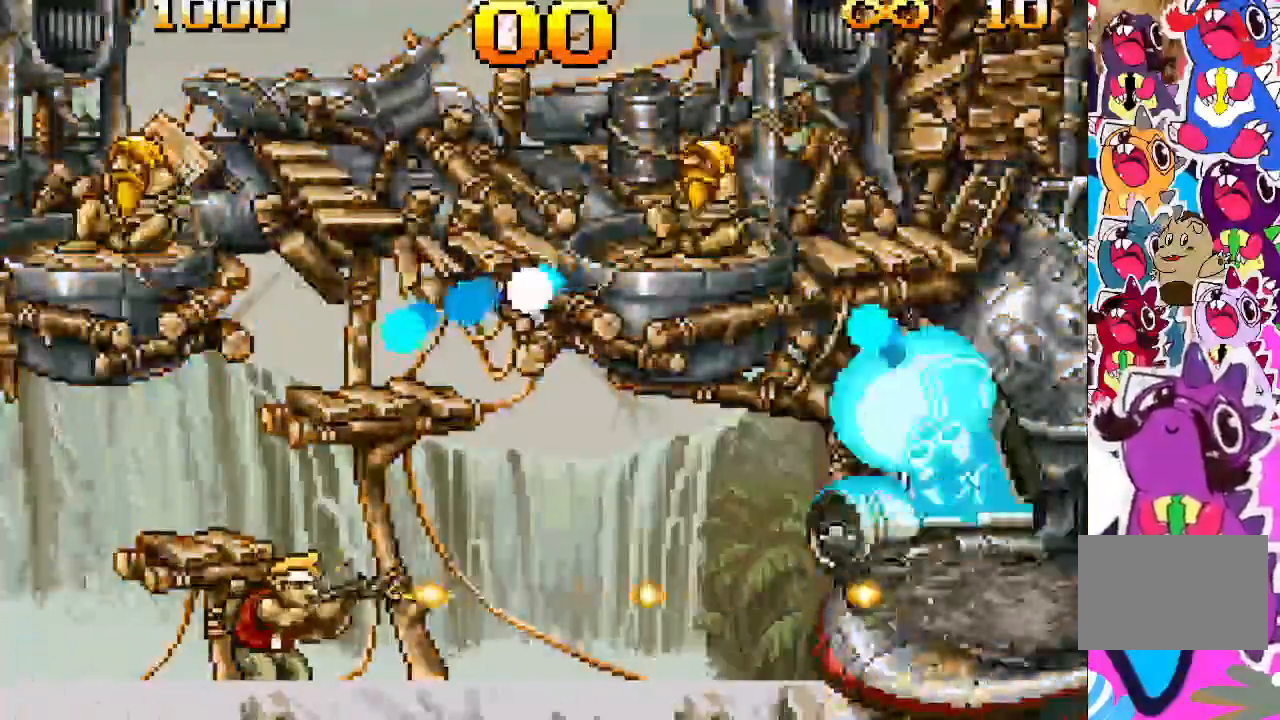
{"buttons": ["TRIANGLE"]}
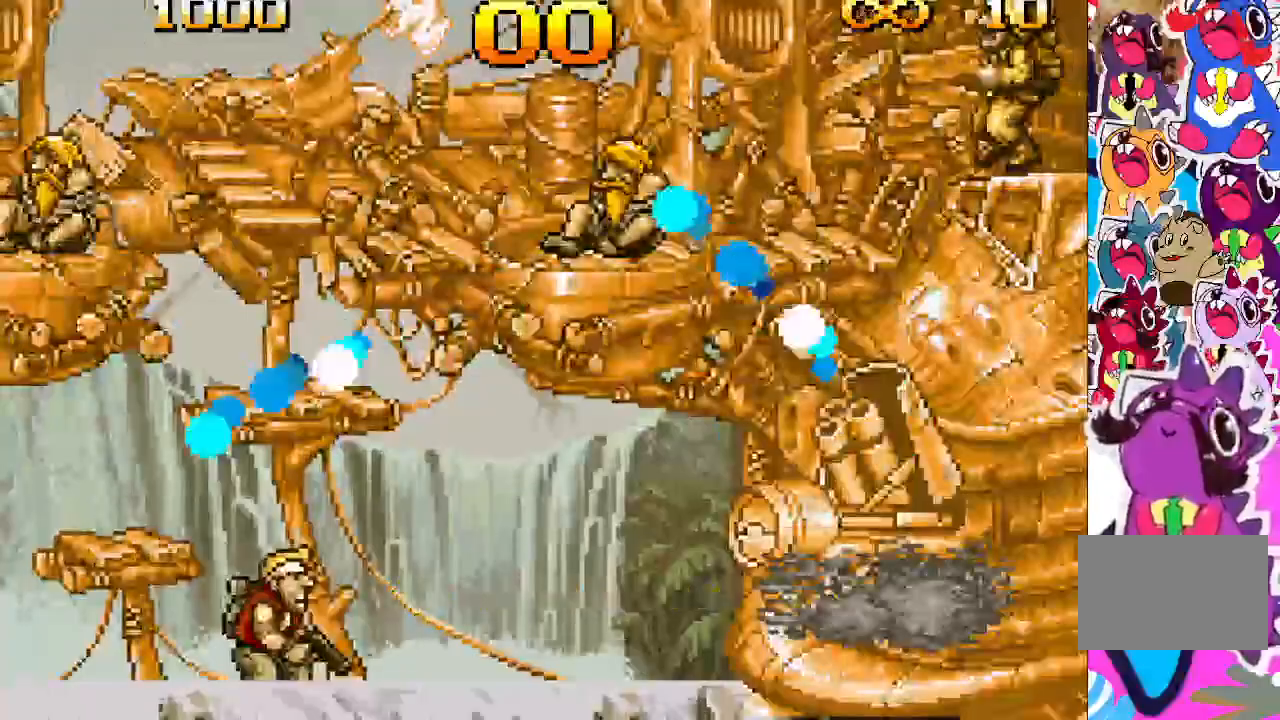
{"buttons": ["TRIANGLE"], "events": [[217, "DPAD_RIGHT", "down"], [300, "DPAD_RIGHT", "up"]]}
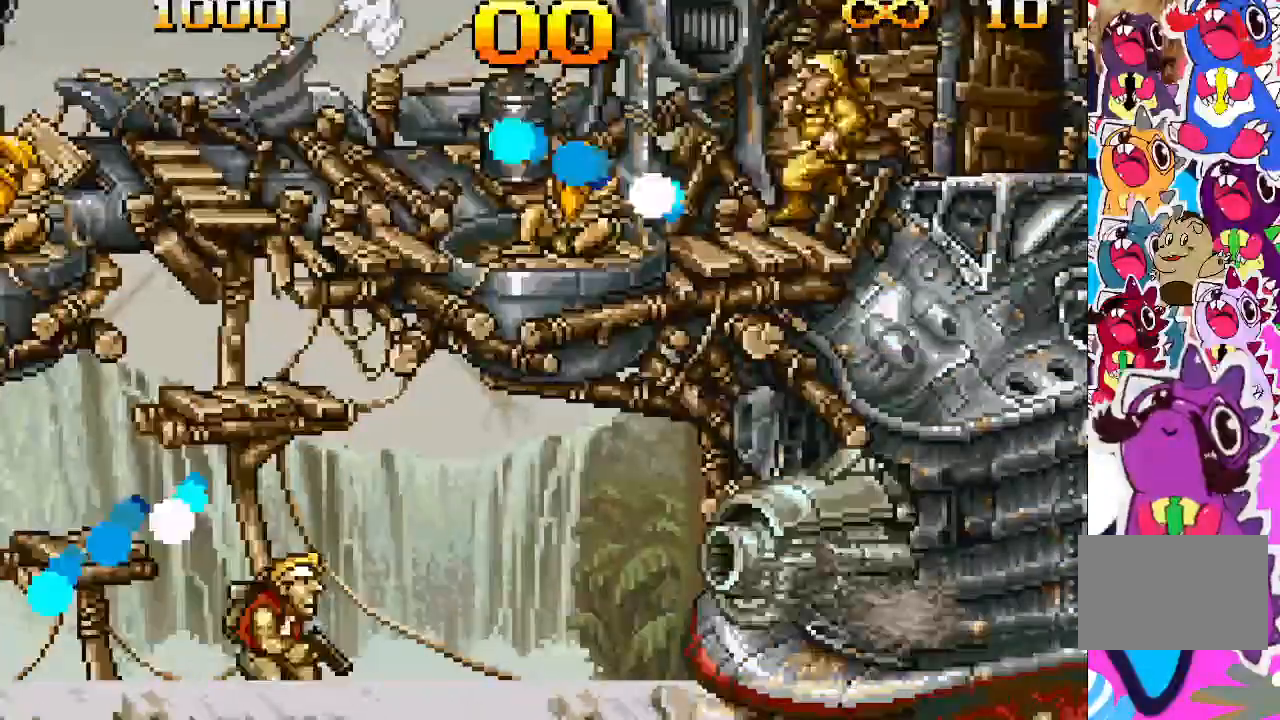
{"buttons": ["TRIANGLE"], "events": []}
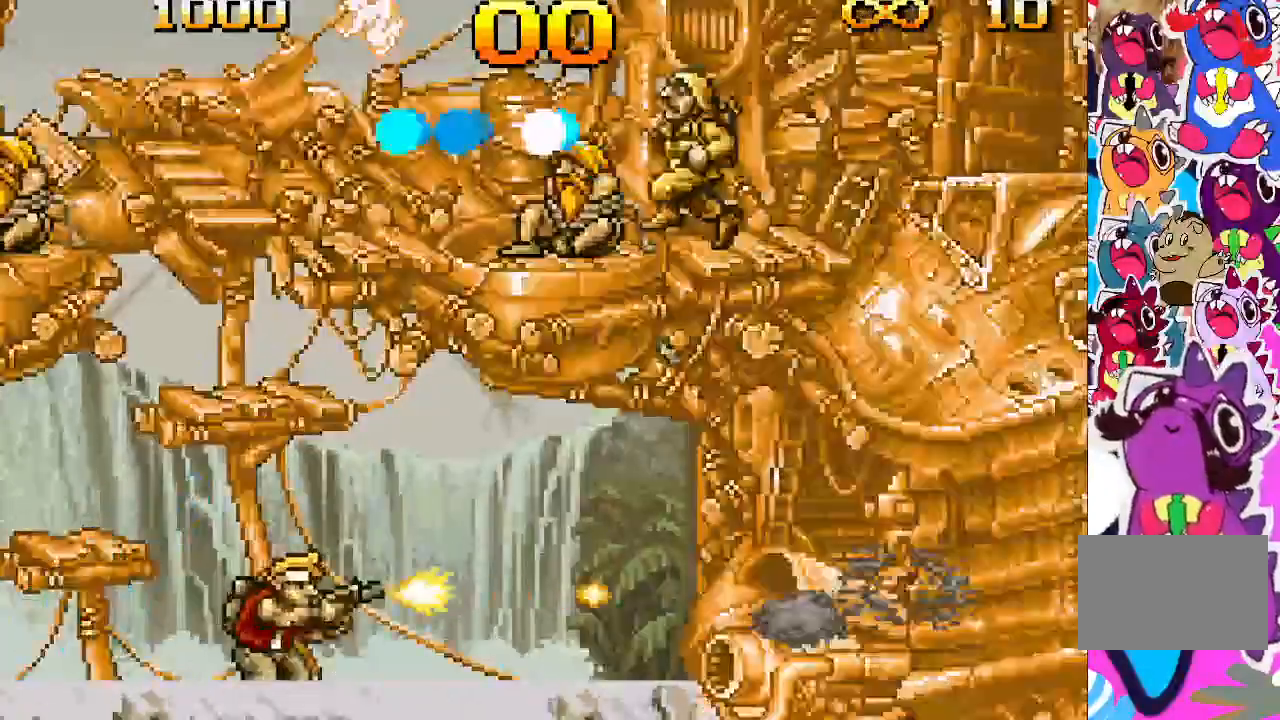
{"buttons": ["TRIANGLE"], "events": []}